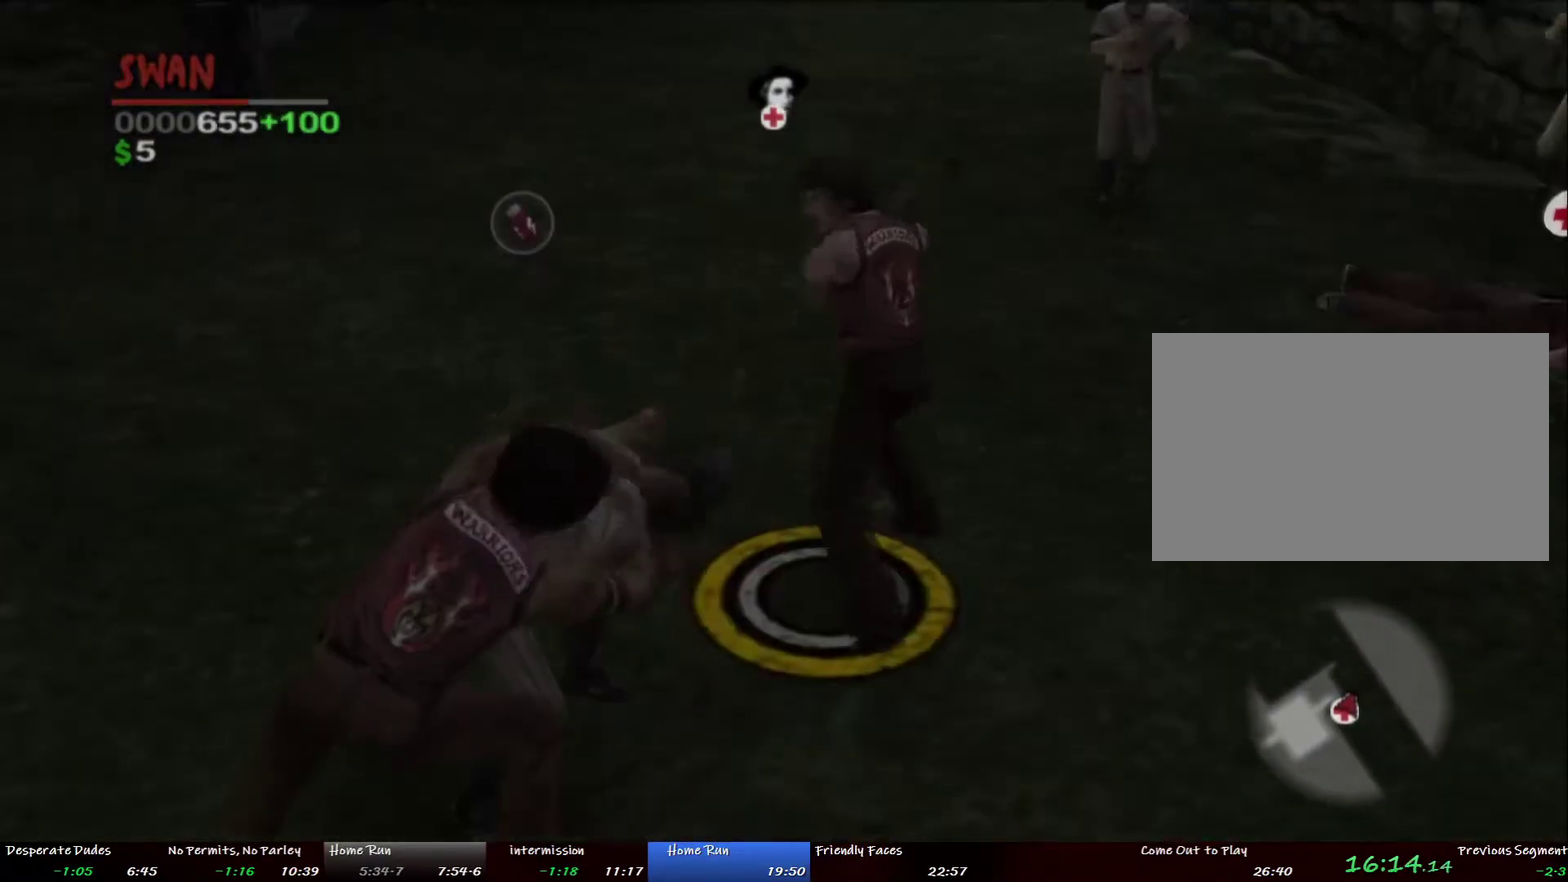
Gameplay with a controller (PlayStation layout); each line is a JSON object with the inputs held at the frame after it. "events" lists button and stick changes between this image and that frame as [ms after this image, input, new state], when the widget could be followed in between. This overlay highlights the sticks when they move; stick clicks (L3 R3) are not distinguishable. Not read: L3 R1 R3 SQUARE.
{"buttons": [], "left_stick": "center", "right_stick": "center", "events": []}
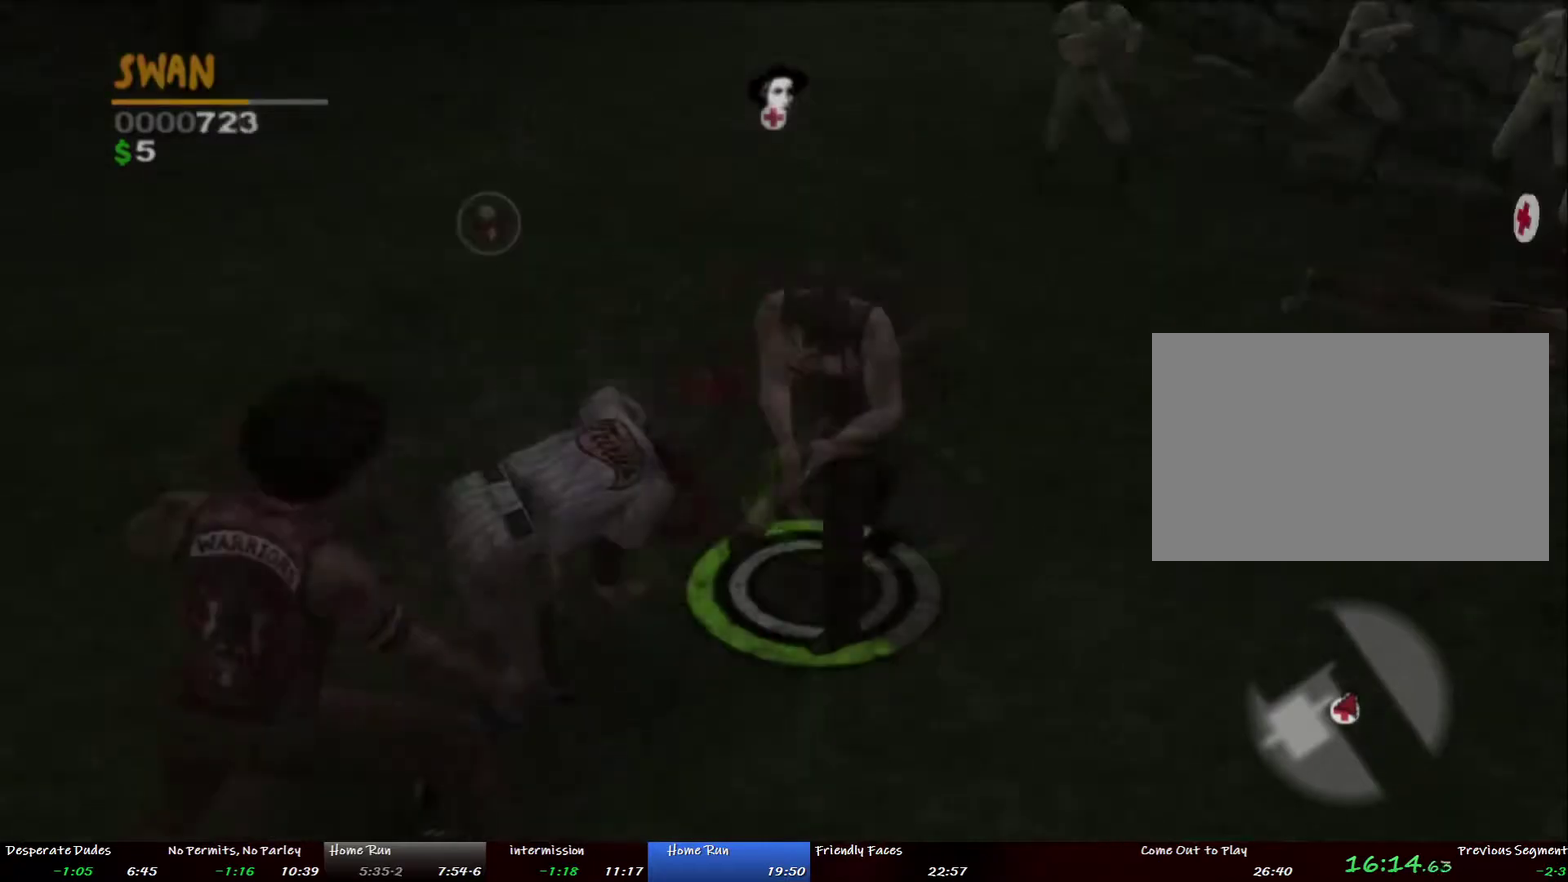
{"buttons": [], "left_stick": "left", "right_stick": "center", "events": [[368, "left_stick", "left"]]}
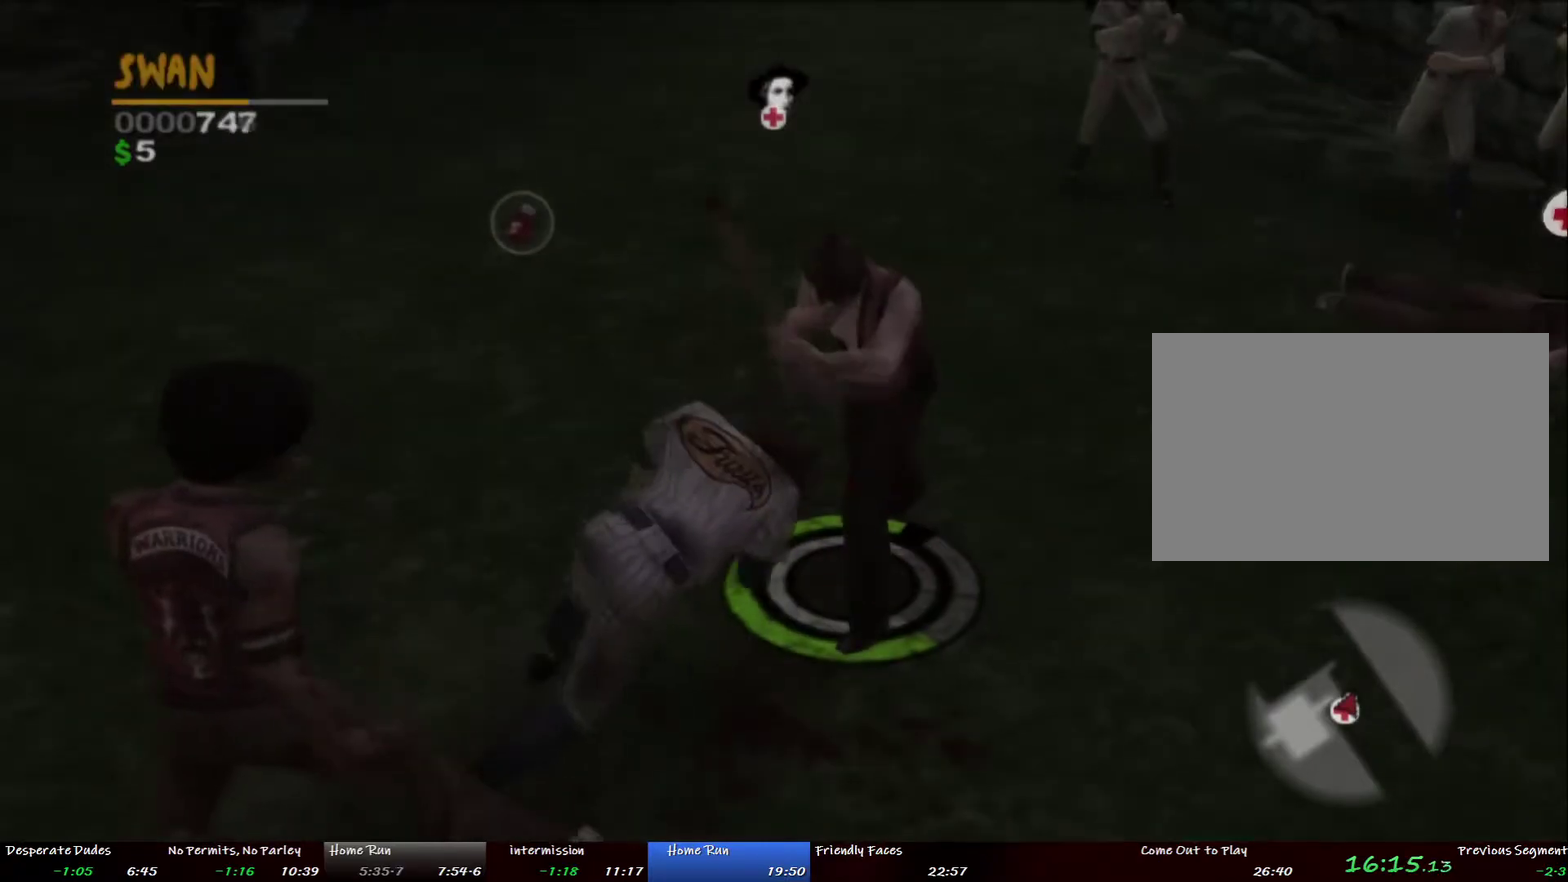
{"buttons": [], "left_stick": "down-left", "right_stick": "left", "events": [[200, "left_stick", "down-left"], [267, "right_stick", "left"]]}
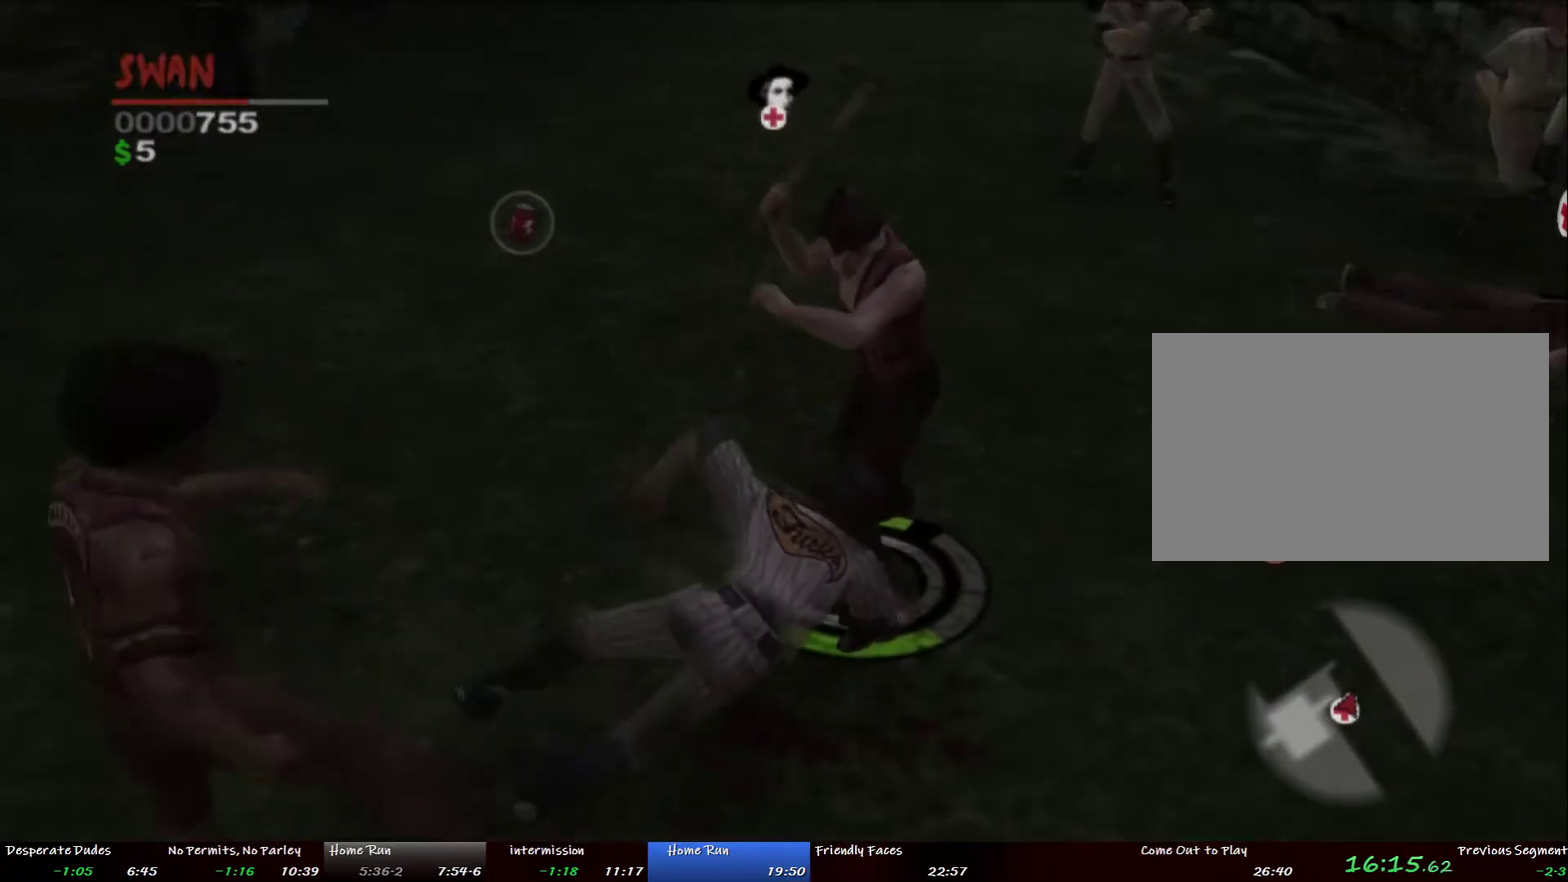
{"buttons": [], "left_stick": "down", "right_stick": "left", "events": [[134, "left_stick", "left"], [201, "left_stick", "down-left"], [352, "left_stick", "down"]]}
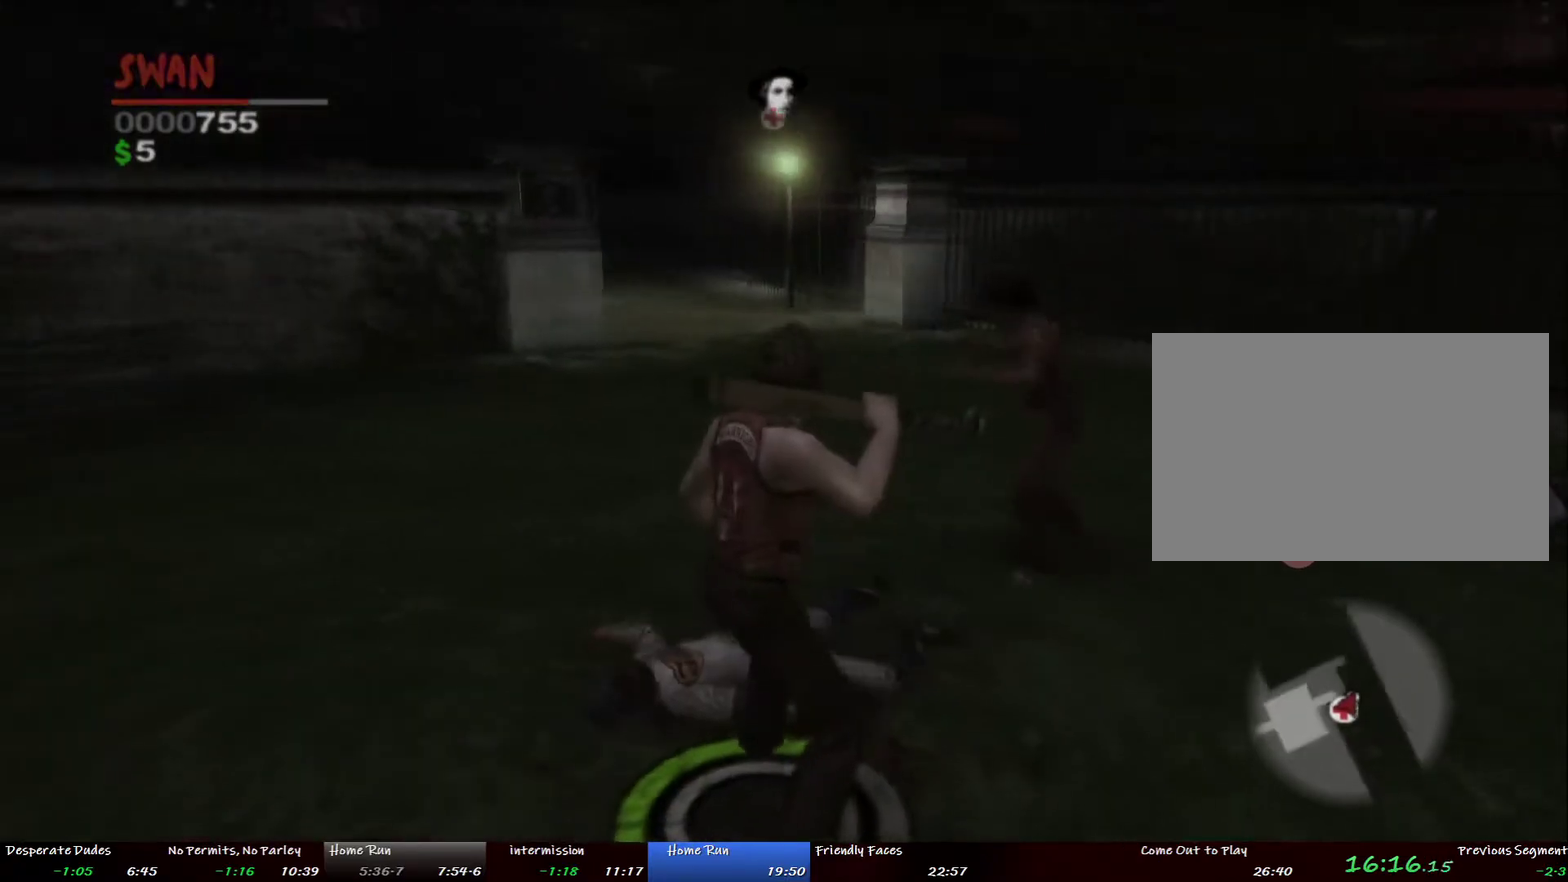
{"buttons": [], "left_stick": "down-left", "right_stick": "left", "events": [[17, "left_stick", "down-left"]]}
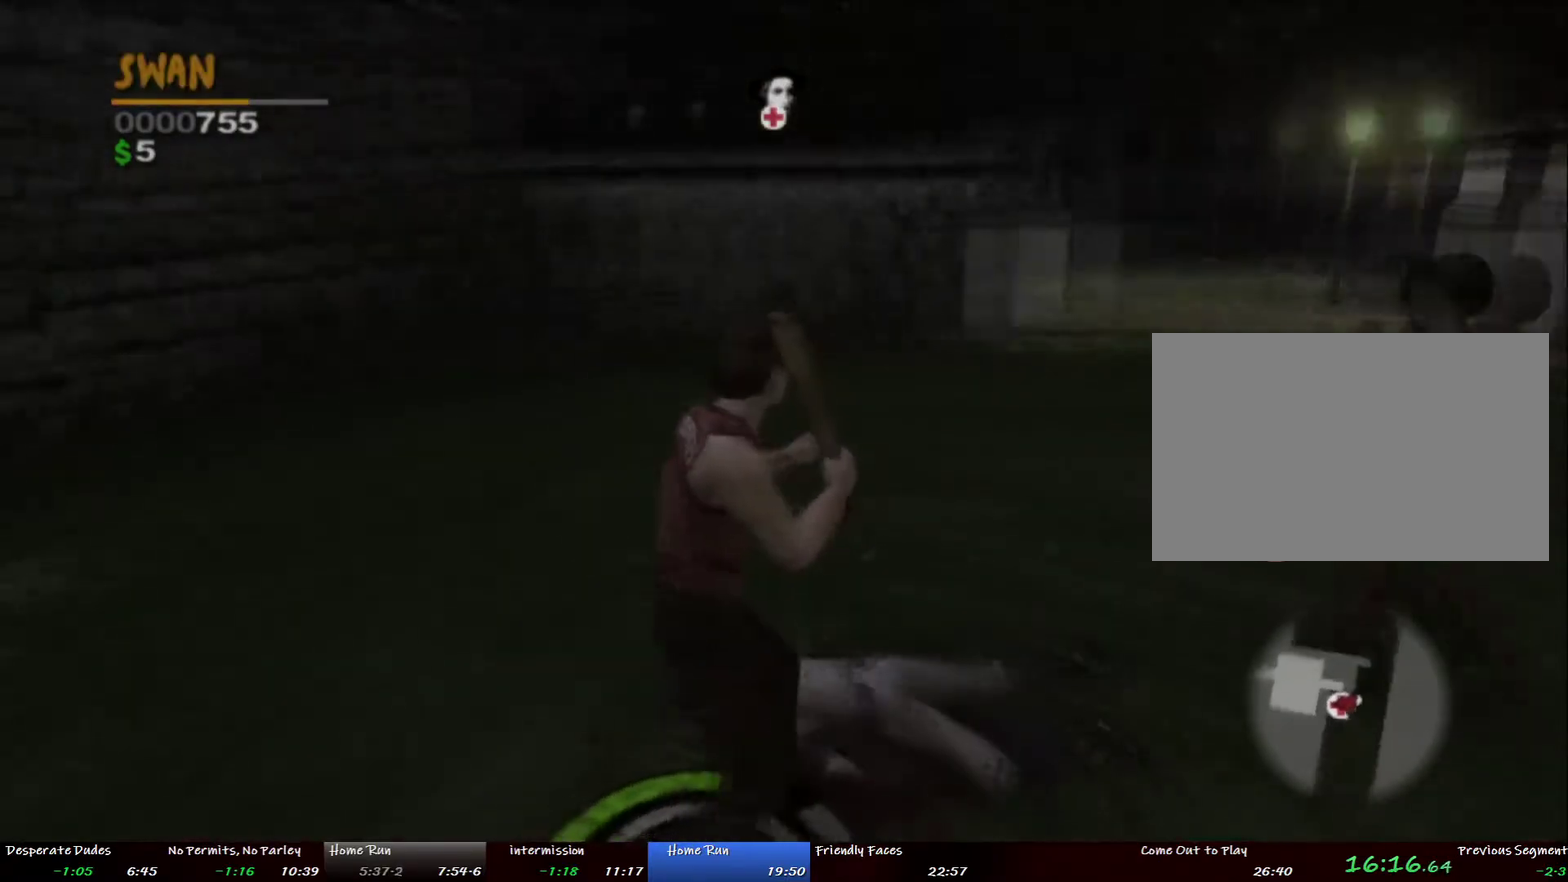
{"buttons": [], "left_stick": "up", "right_stick": "up-left", "events": [[67, "left_stick", "left"], [251, "left_stick", "up-left"], [435, "right_stick", "up-left"], [452, "left_stick", "up"]]}
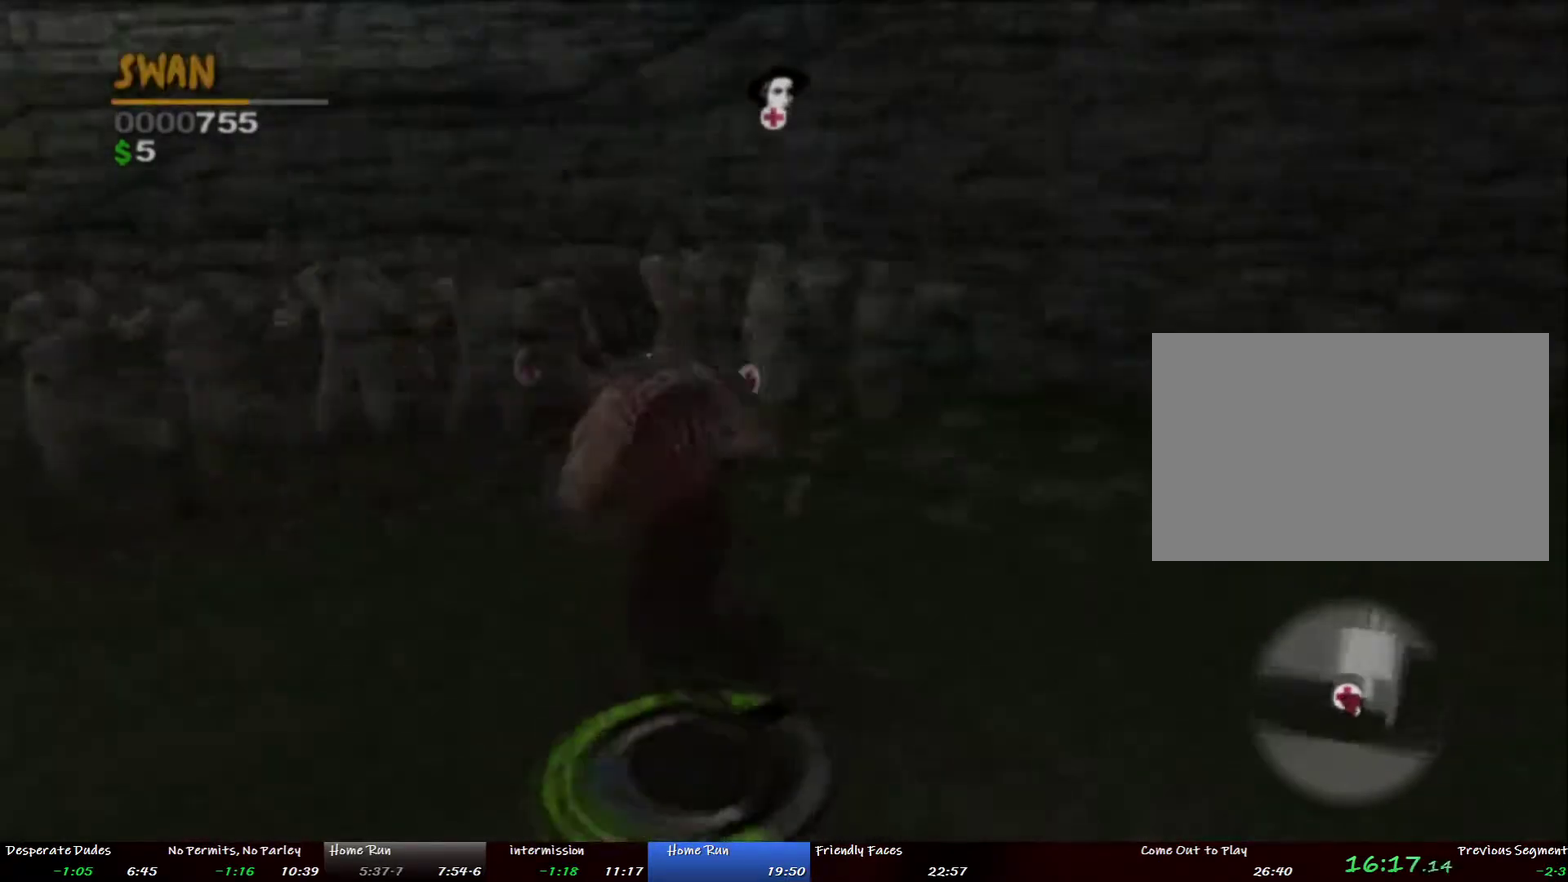
{"buttons": [], "left_stick": "center", "right_stick": "center"}
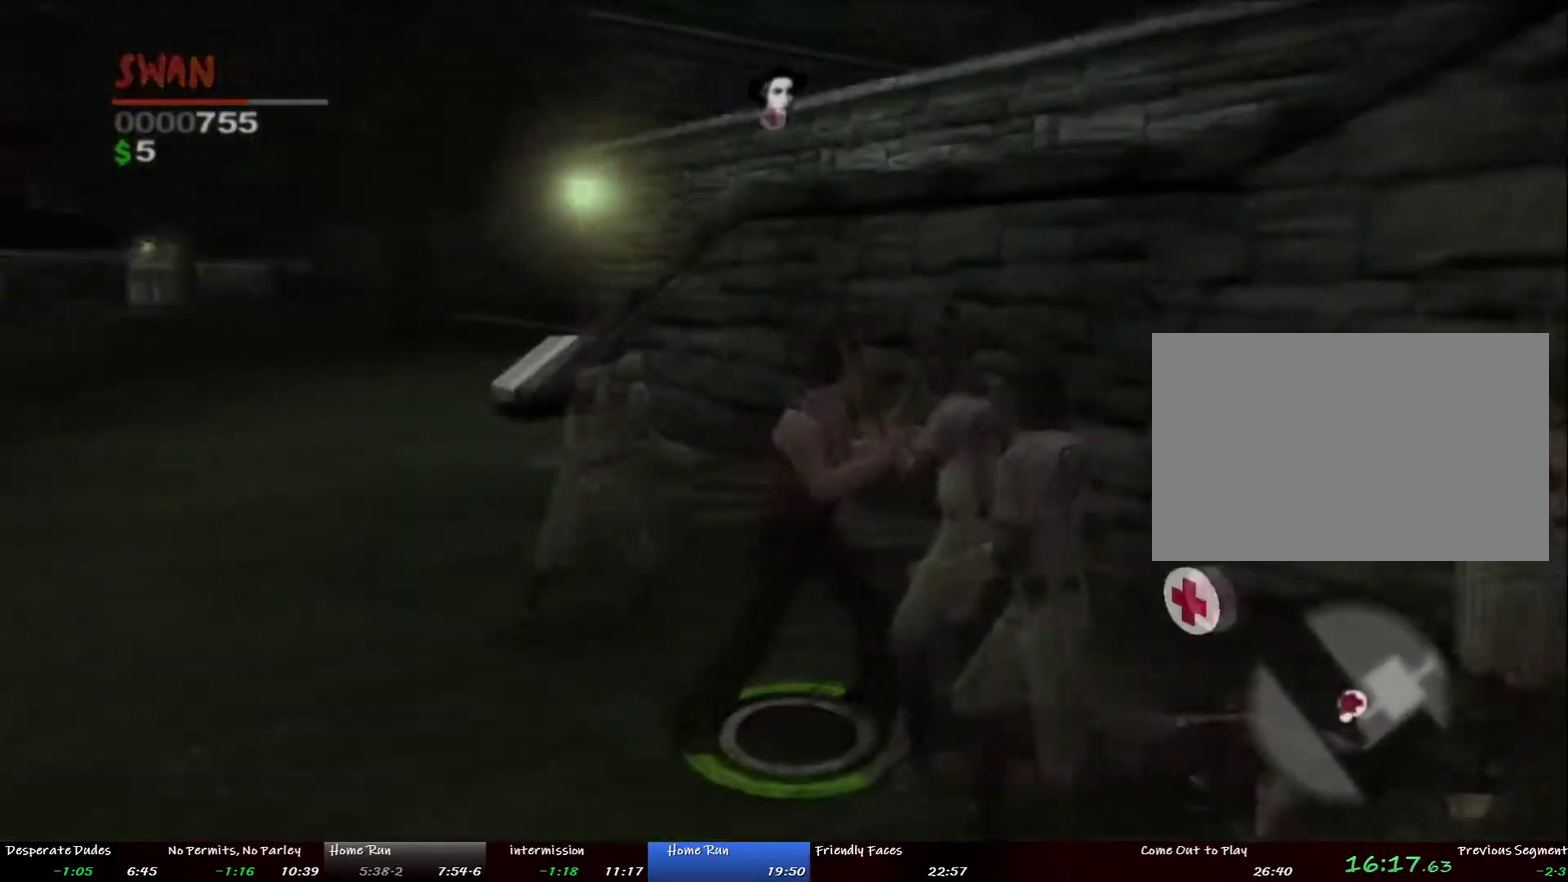
{"buttons": [], "left_stick": "up-right", "right_stick": "center"}
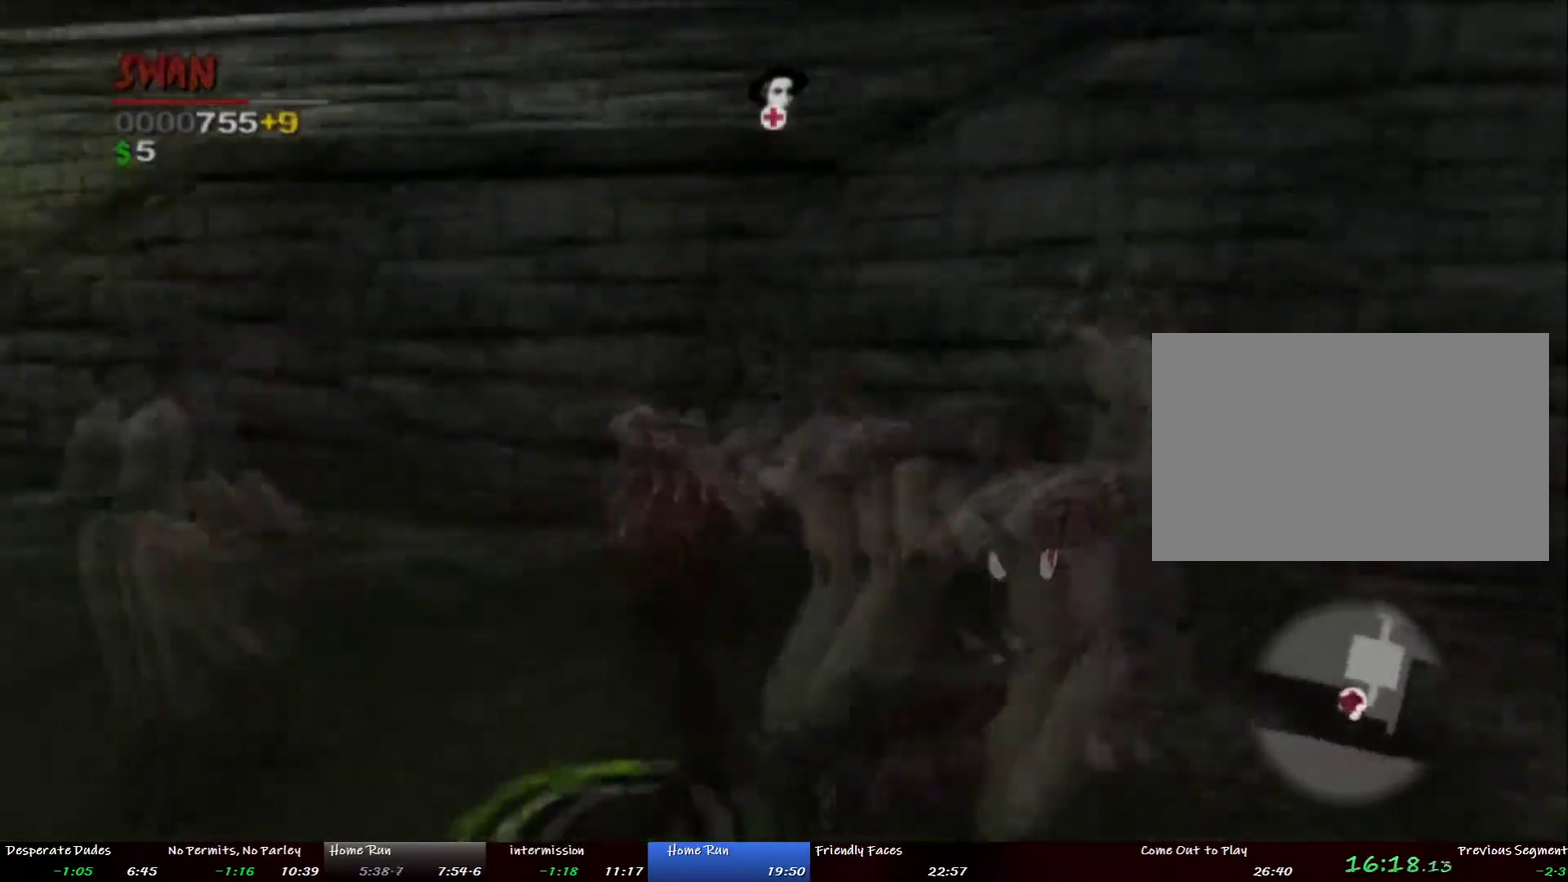
{"buttons": [], "left_stick": "up", "right_stick": "center", "events": [[167, "left_stick", "up"], [401, "DPAD_RIGHT", "down"], [451, "DPAD_RIGHT", "up"]]}